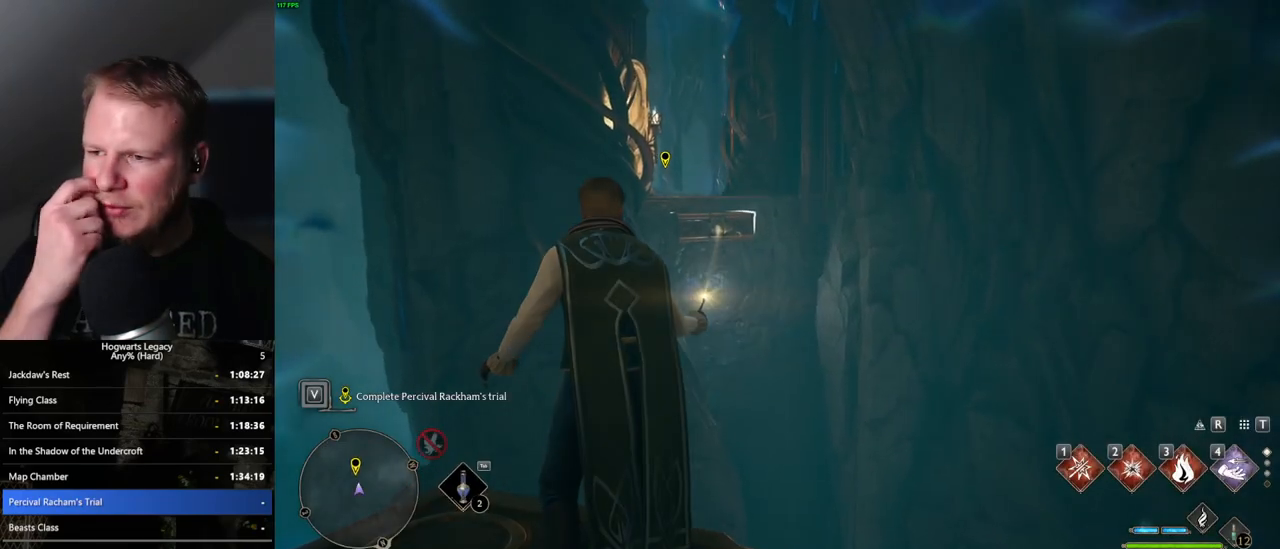
Gameplay with keyboard and mouse; each line is a JSON object with the keys and mouse buttons held at the frame after it. "events" lists presses ("down") and releases ("up") of ".", "/", "0", "1", "2", "3", "4", "5", "6", "7", "8", "9", "a", "alt_l", "alt_r", "b", "backslash", "backspace", "c", "caps_lock", "comma", "ctrl_l", "ctrl_r", "d", "e", "equals", "escape", "f", "f1", "f10", "f11", "f12", "f2", "f3", "f4", "f5", "f6", "f7", "f8", "f9", "g", "h", "i", "j", "k", "l", "lbracket", "m", "minus", "n", "o", "p", "q", "quote", "r", "rbracket", "return", "s", "semicolon", "shift_l", "shift_r", "space", "super_l", "super_r", "t", "tab", "tilde", "u", "v", "w", "x", "y", "z", "mouse_left", "mouse_wheel", "mouse_right", "mouse_mb4" and "mouse_mb5" between this image and that frame as [ms after this image, input, new state], when the widget could be followed in between. "mouse_left", "mouse_wheel", "mouse_right", "mouse_mb4", "mouse_mb5" = the "left", "wheel", "right", "mb4", "mb5" buttons of the "mouse" list. No other keys are recorded. "wheel" means that the mouse wheel is clicked or scrolled. Mouse movement is not recorded.
{"keys": [], "mouse": [], "events": []}
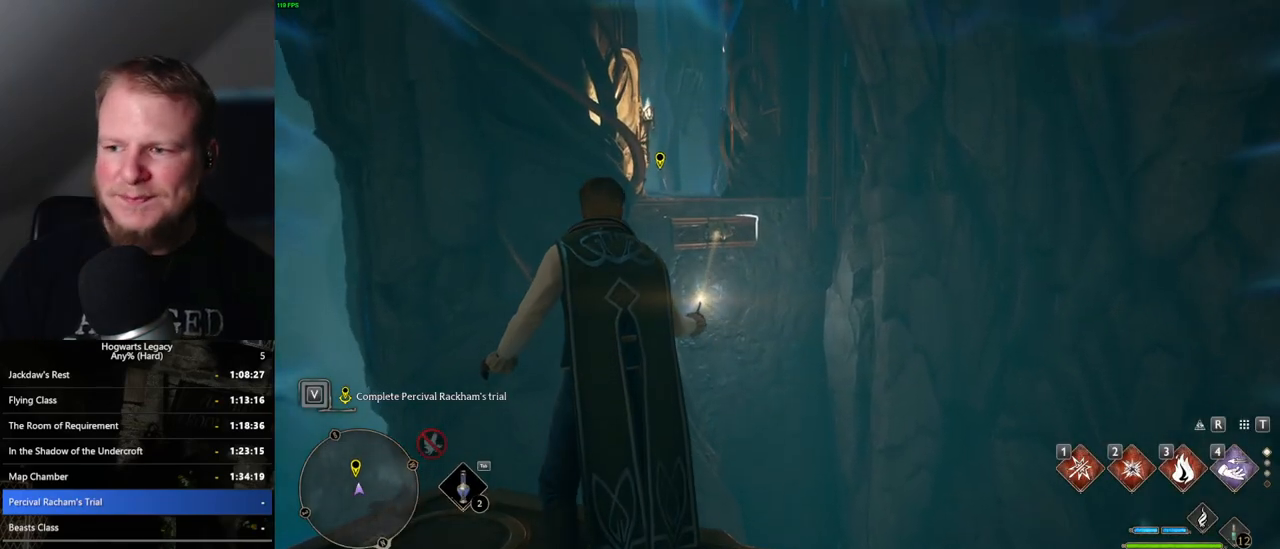
{"keys": ["s"], "mouse": [], "events": [[300, "s", "down"]]}
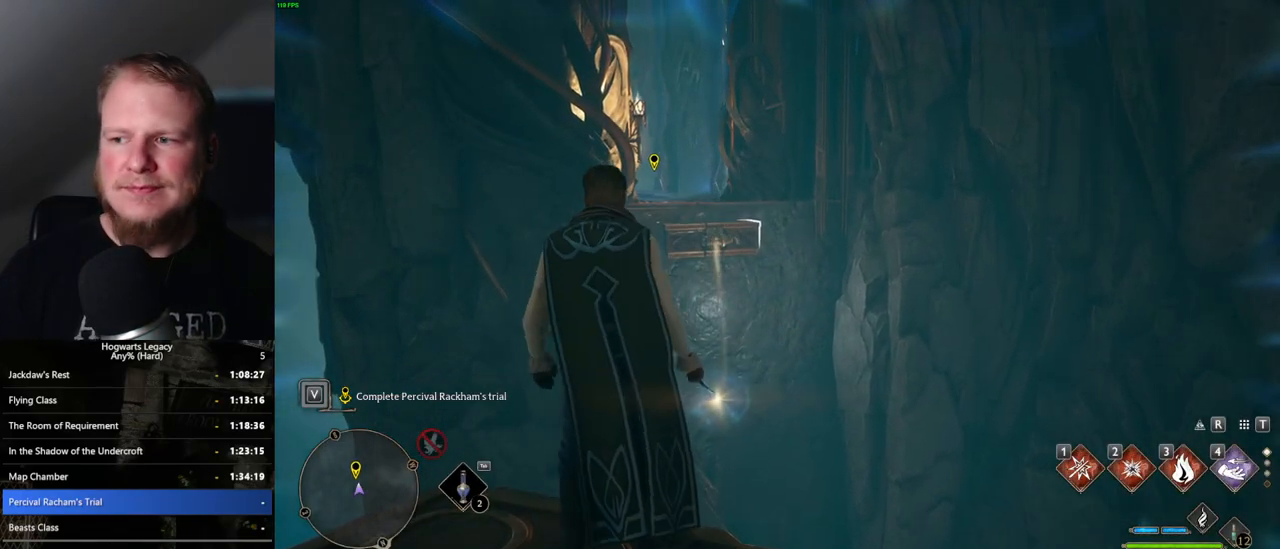
{"keys": [], "mouse": [], "events": [[383, "s", "up"]]}
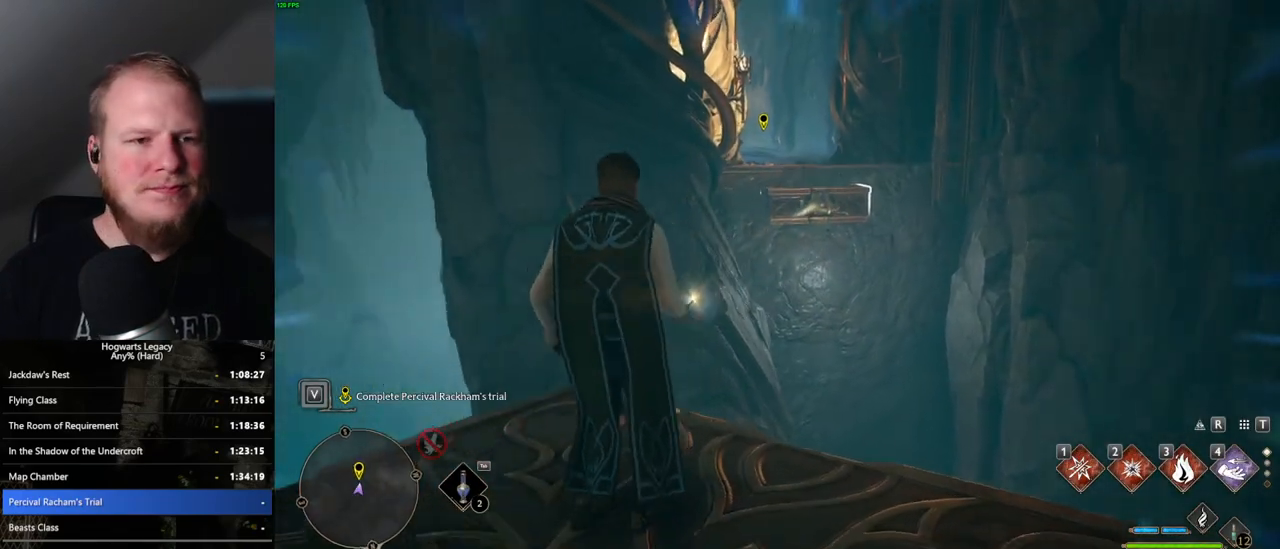
{"keys": [], "mouse": [], "events": []}
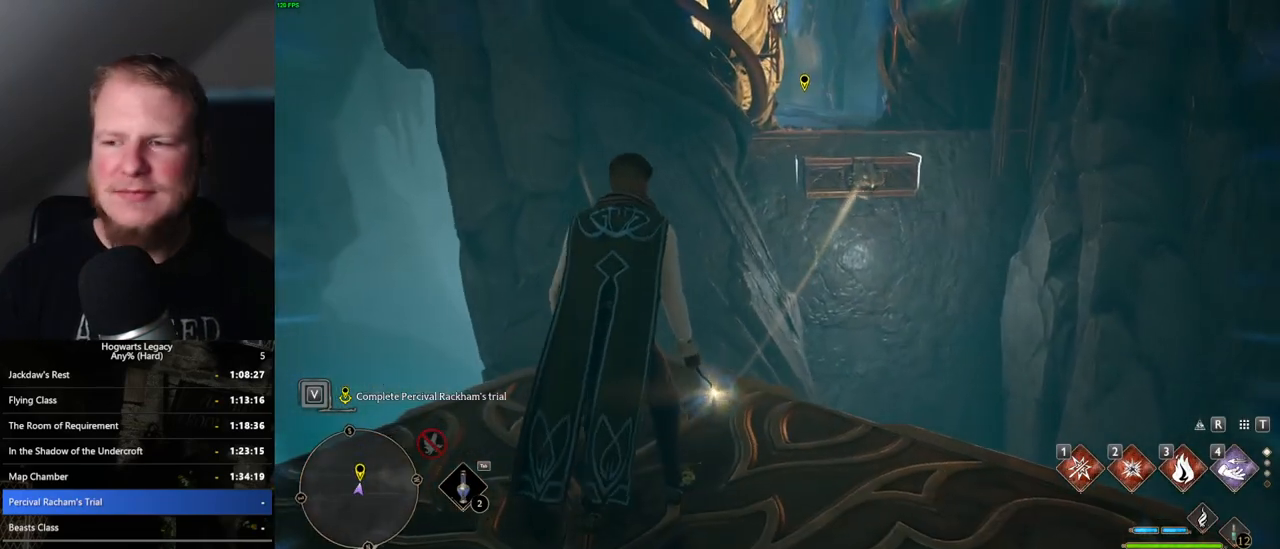
{"keys": [], "mouse": [], "events": []}
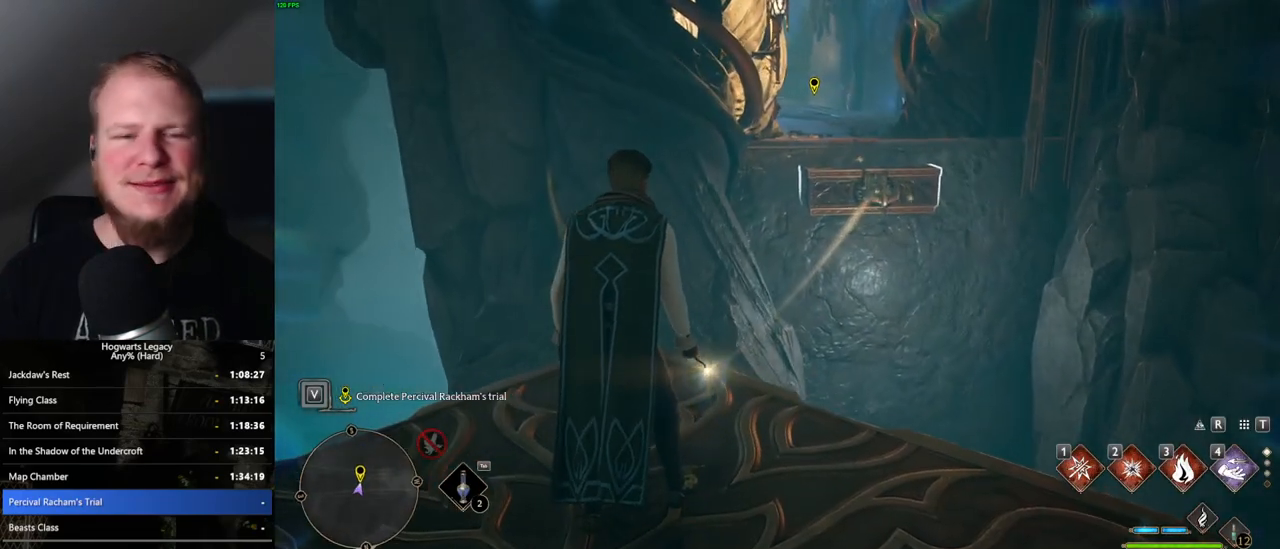
{"keys": [], "mouse": [], "events": []}
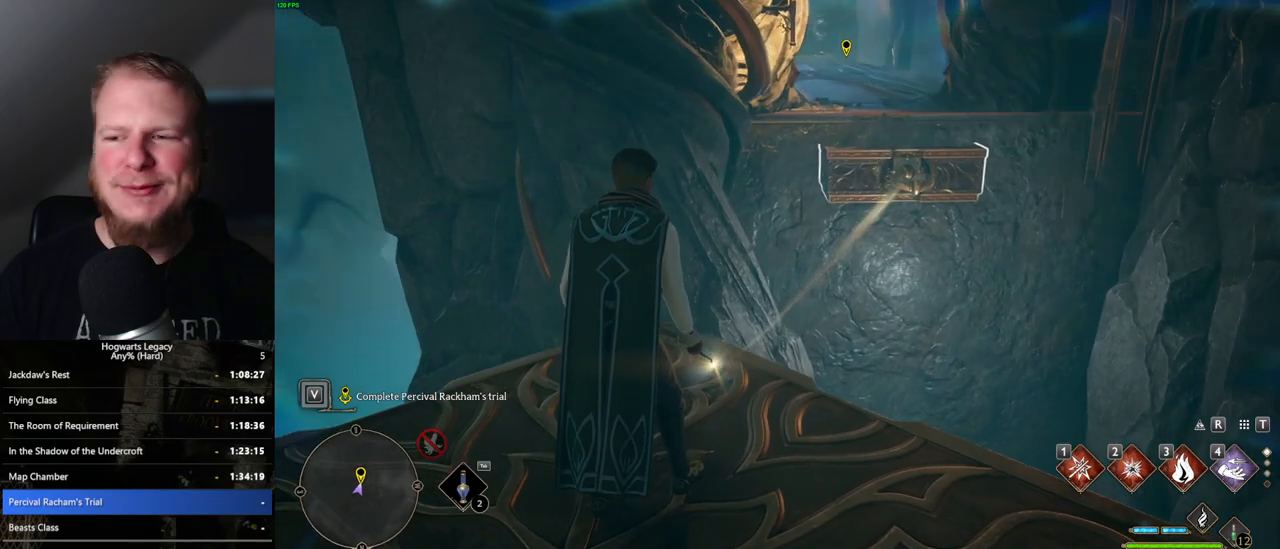
{"keys": [], "mouse": [], "events": []}
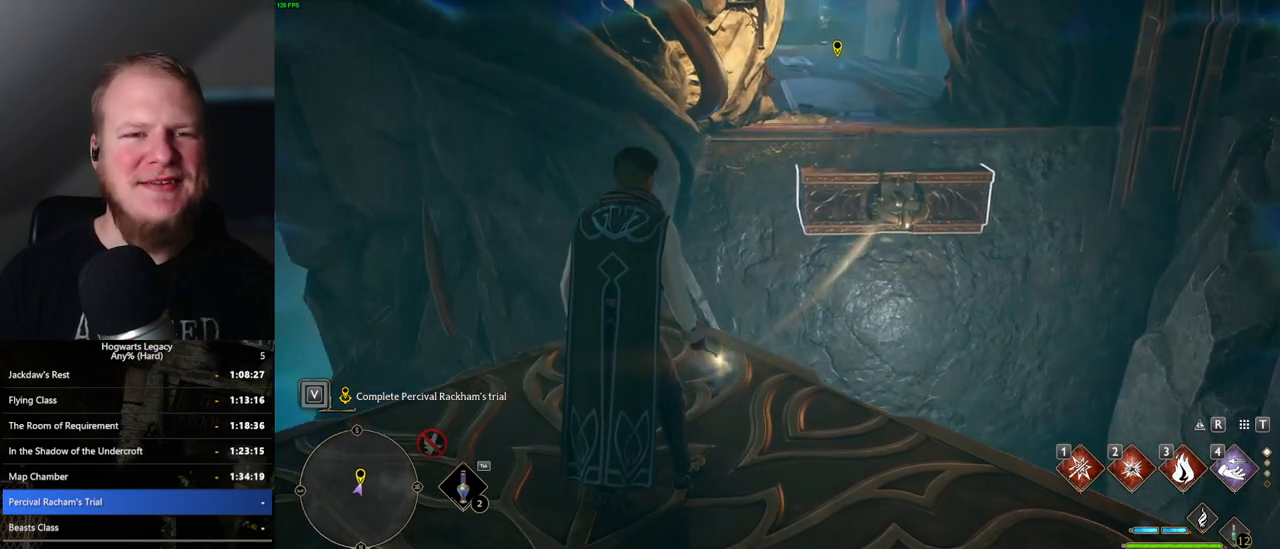
{"keys": ["w"], "mouse": [], "events": [[183, "4", "down"], [200, "w", "down"], [317, "4", "up"], [317, "shift_l", "down"], [483, "shift_l", "up"]]}
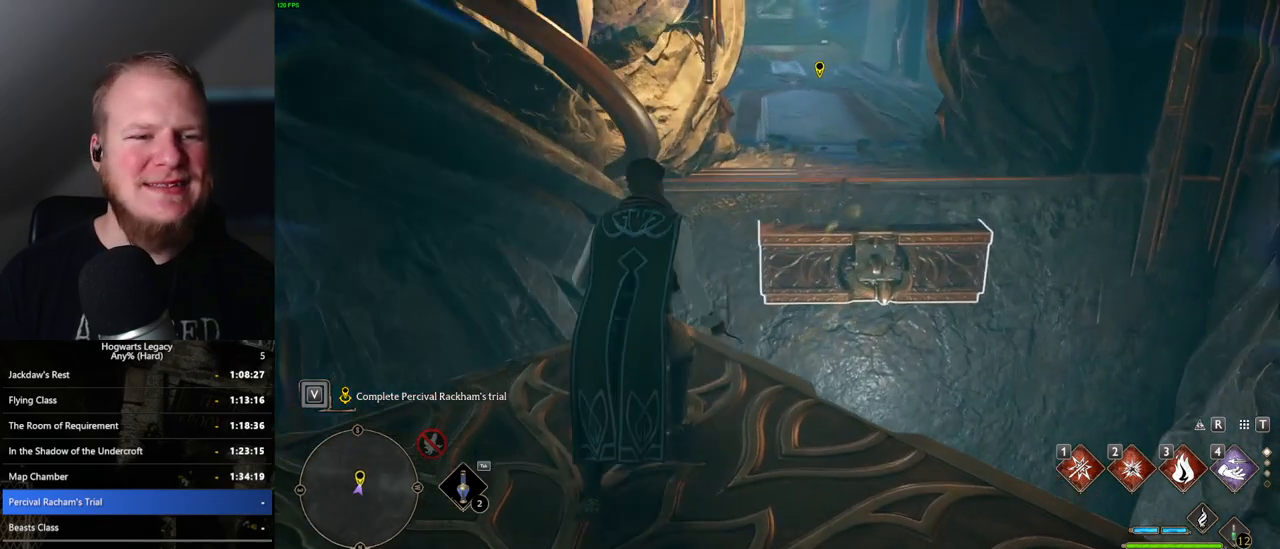
{"keys": ["d", "w"], "mouse": ["mb5"], "events": [[83, "a", "down"], [200, "a", "up"], [383, "mouse_mb5", "down"], [450, "d", "down"]]}
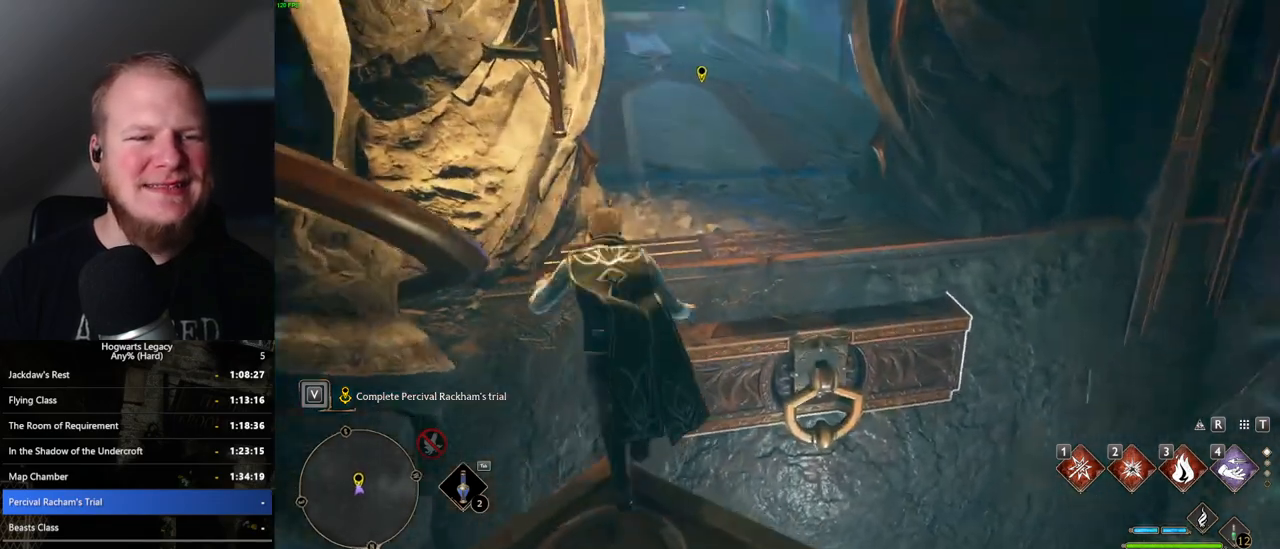
{"keys": ["w"], "mouse": [], "events": [[67, "d", "up"], [83, "mouse_mb5", "up"]]}
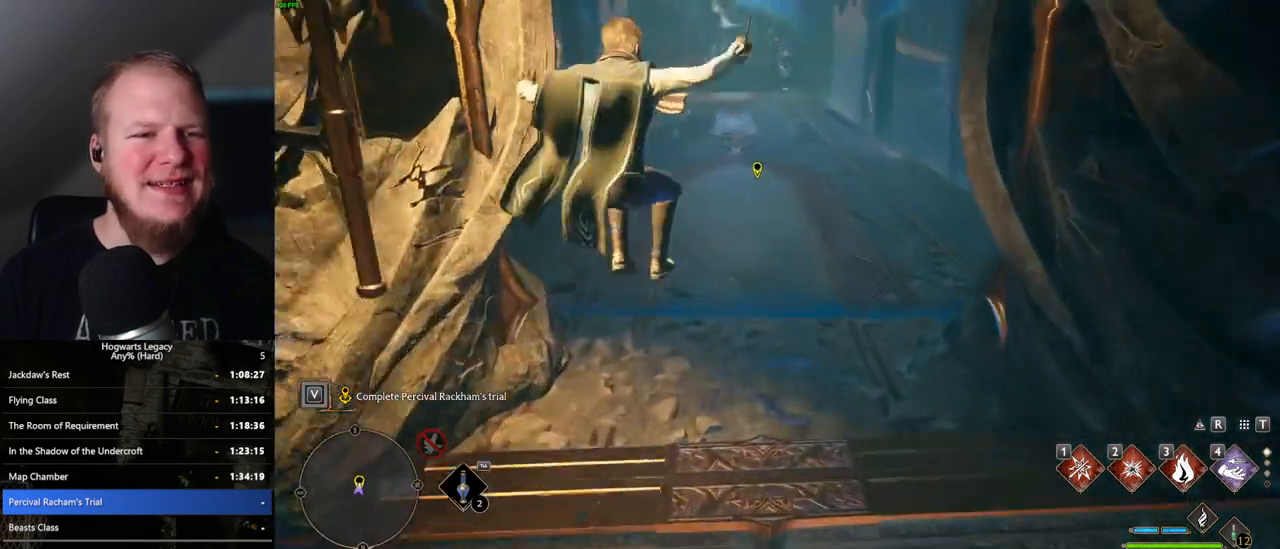
{"keys": ["space", "w"], "mouse": [], "events": [[383, "space", "down"]]}
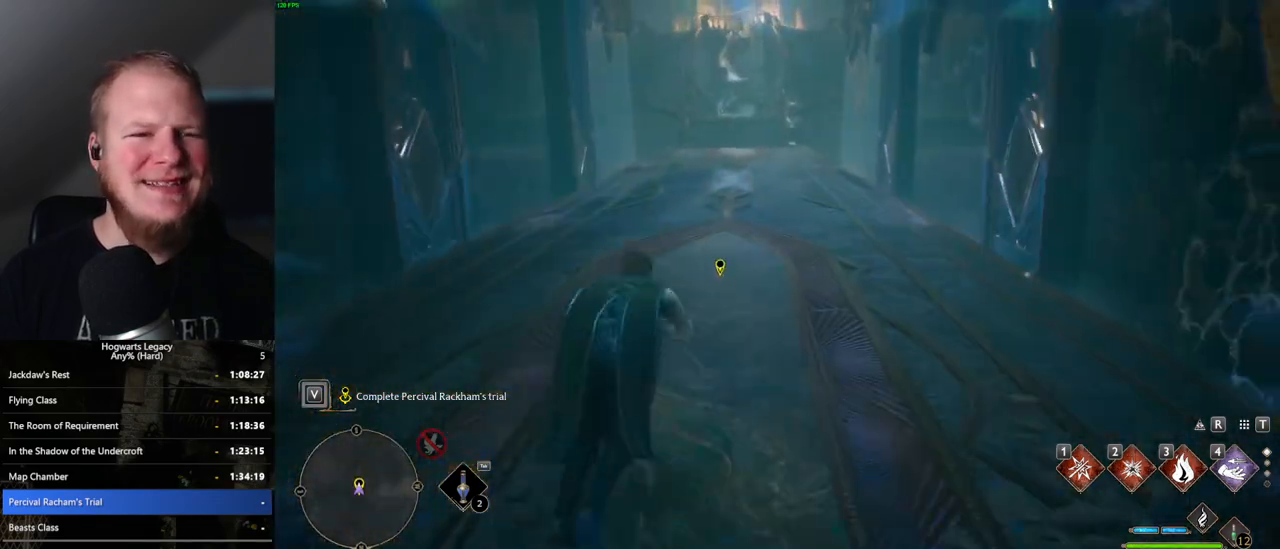
{"keys": ["w"], "mouse": [], "events": [[433, "space", "up"]]}
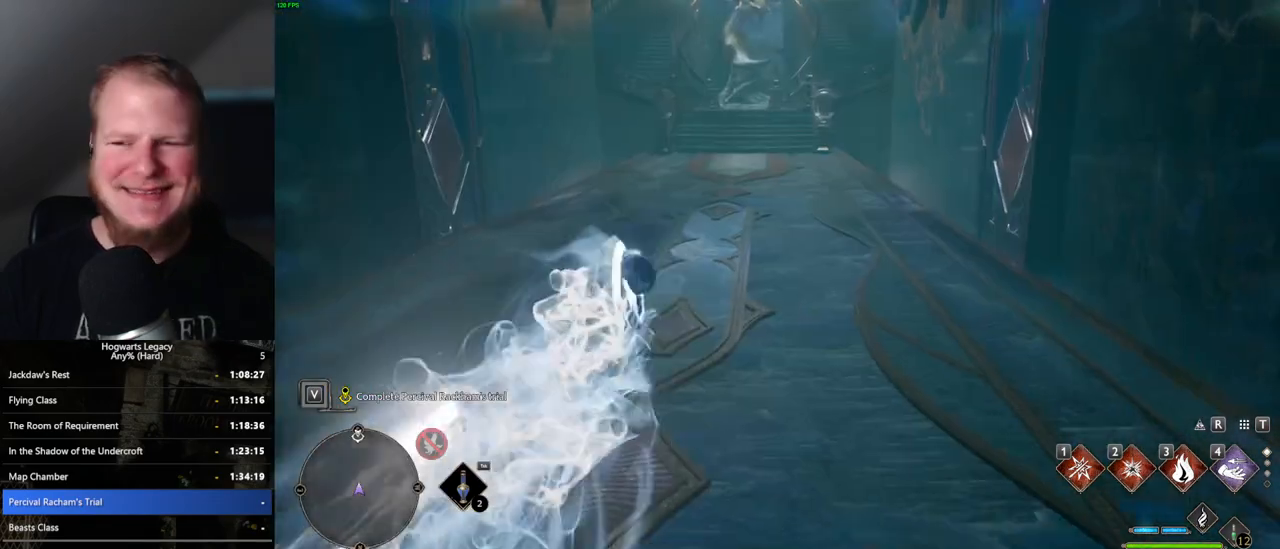
{"keys": ["space", "w"], "mouse": [], "events": [[400, "space", "down"]]}
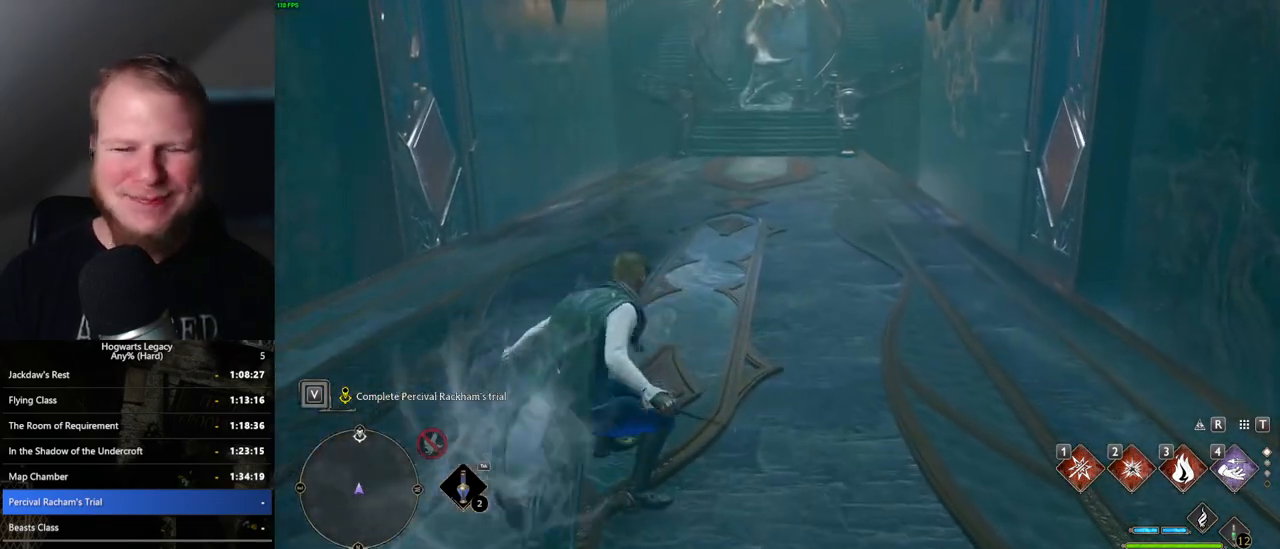
{"keys": ["space", "w"], "mouse": [], "events": []}
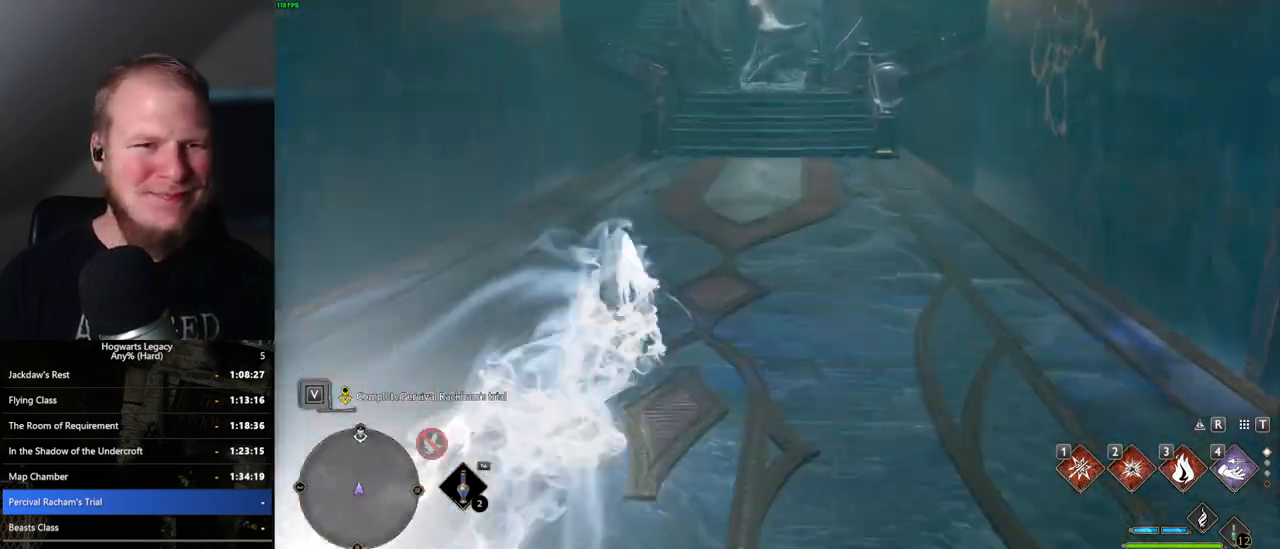
{"keys": ["space", "w"], "mouse": [], "events": [[50, "space", "up"], [400, "space", "down"]]}
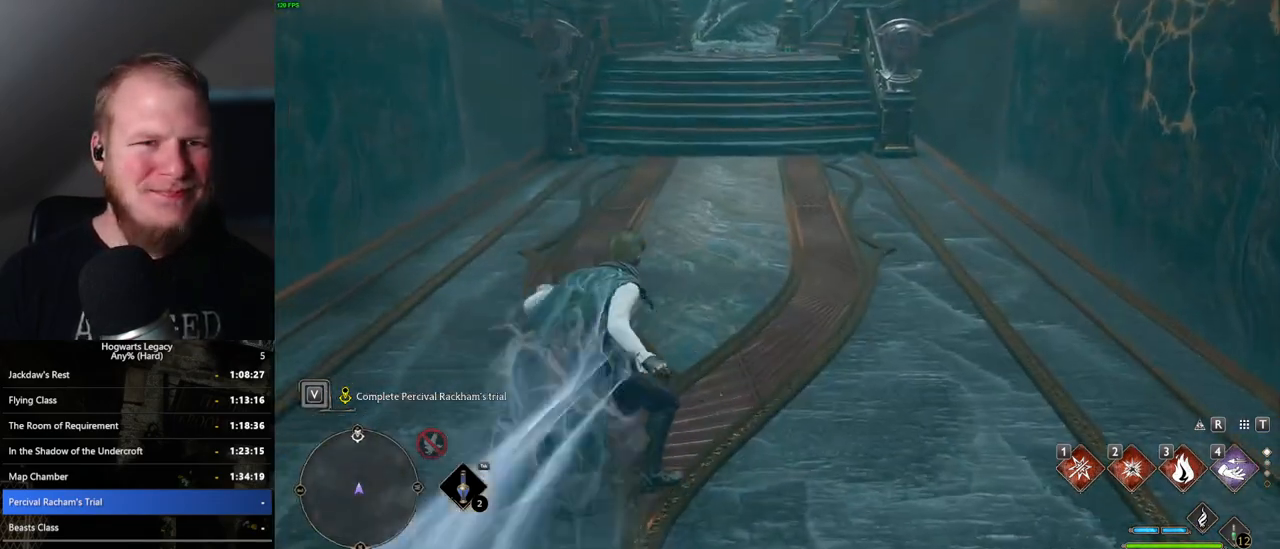
{"keys": ["space", "w"], "mouse": [], "events": []}
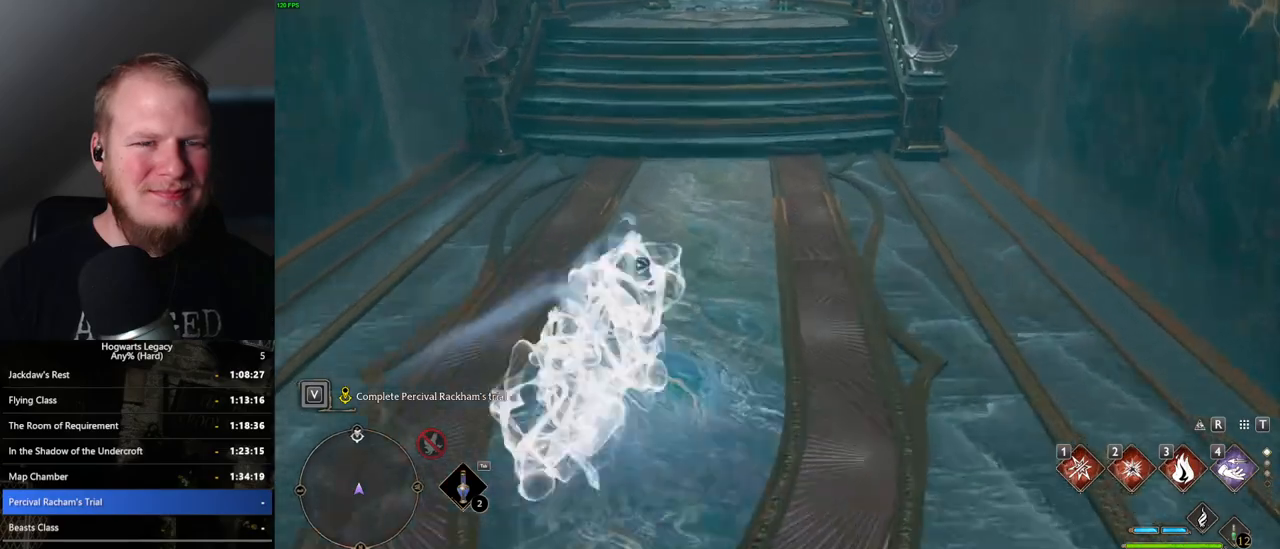
{"keys": ["w"], "mouse": [], "events": [[350, "space", "up"]]}
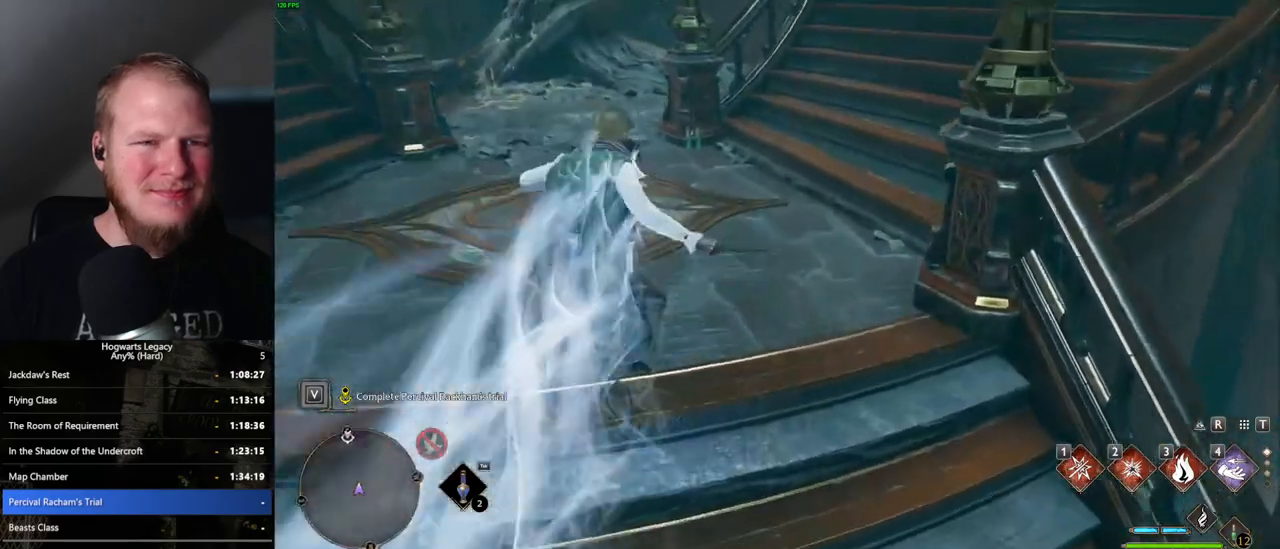
{"keys": ["f", "w"], "mouse": [], "events": [[450, "f", "down"]]}
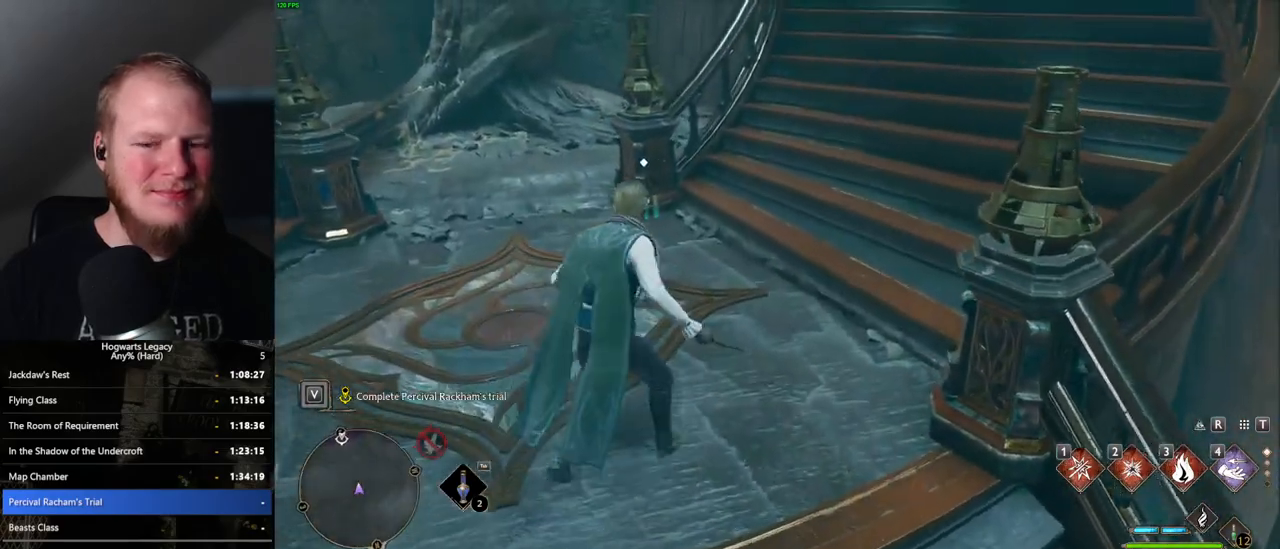
{"keys": ["w"], "mouse": [], "events": [[17, "f", "up"], [117, "f", "down"], [167, "f", "up"], [250, "f", "down"], [317, "f", "up"], [383, "f", "down"], [483, "f", "up"]]}
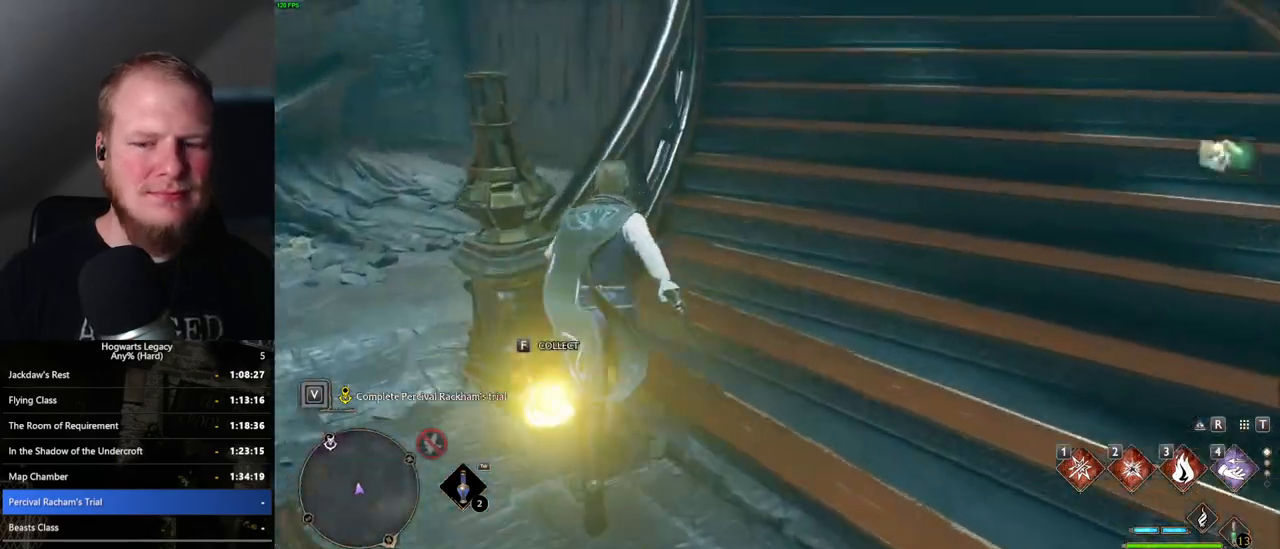
{"keys": ["space", "w"], "mouse": [], "events": [[33, "f", "down"], [133, "f", "up"], [283, "space", "down"]]}
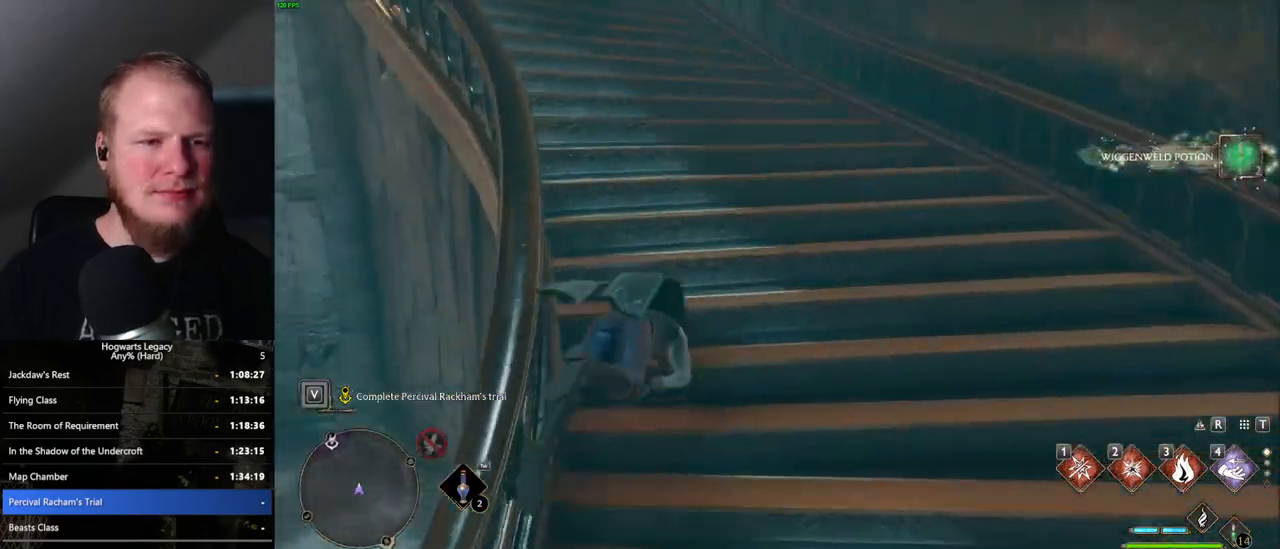
{"keys": ["w"], "mouse": [], "events": [[333, "space", "up"]]}
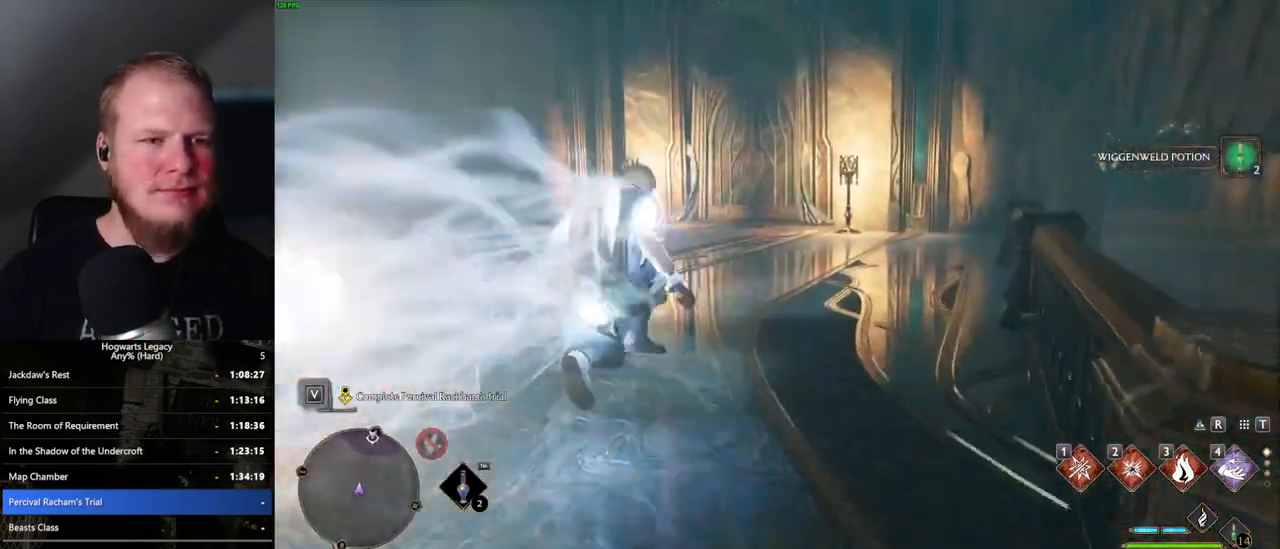
{"keys": ["space", "w"], "mouse": [], "events": [[217, "space", "down"]]}
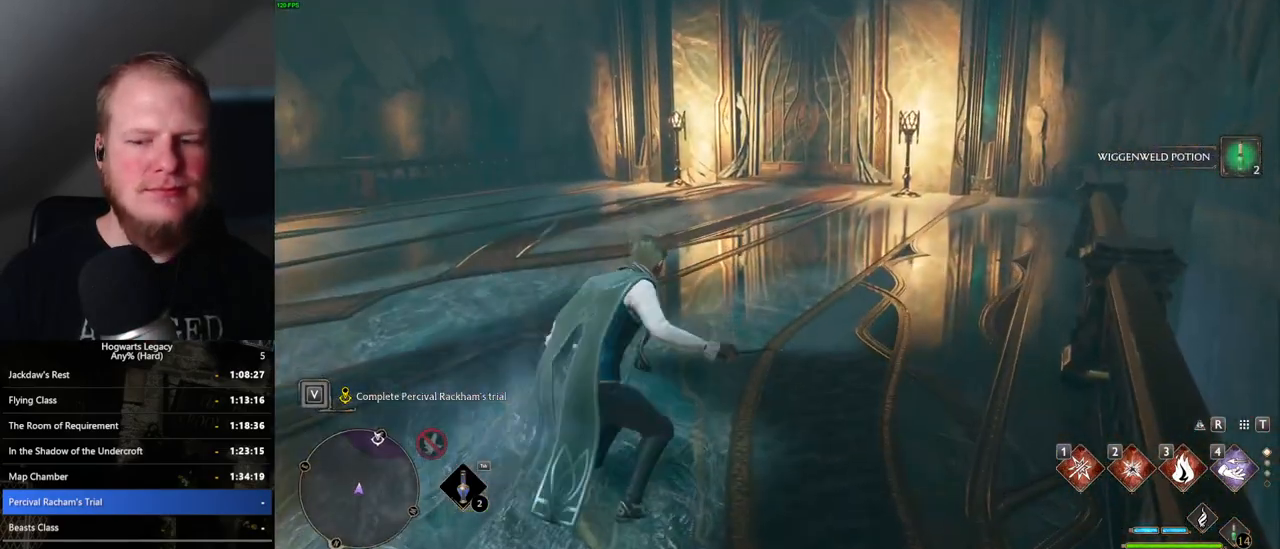
{"keys": ["space", "w"], "mouse": [], "events": []}
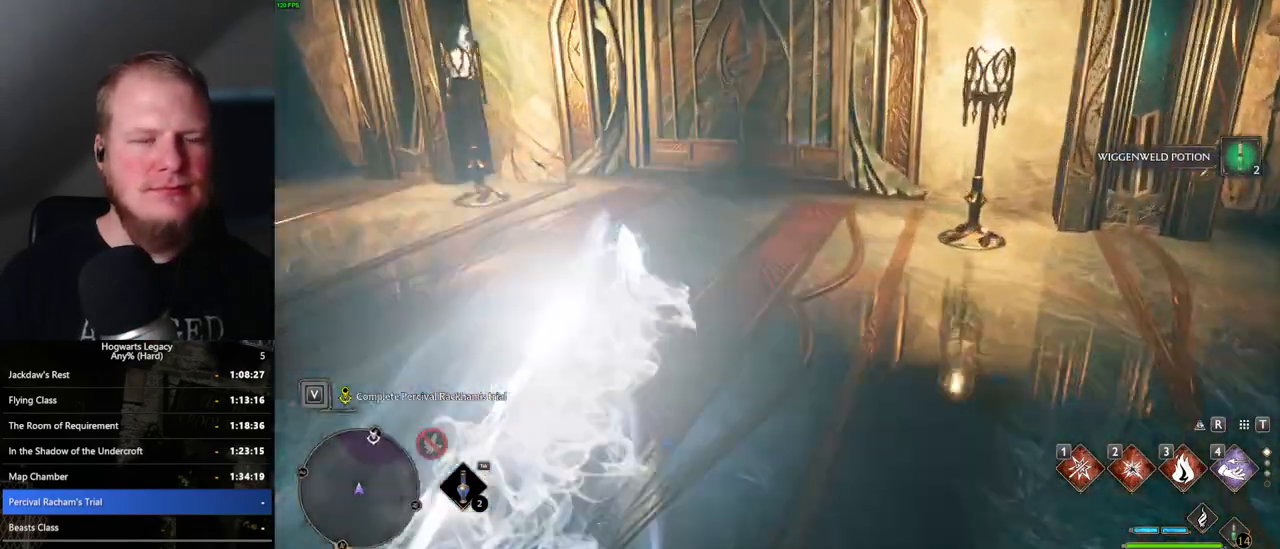
{"keys": ["w"], "mouse": [], "events": [[100, "space", "up"]]}
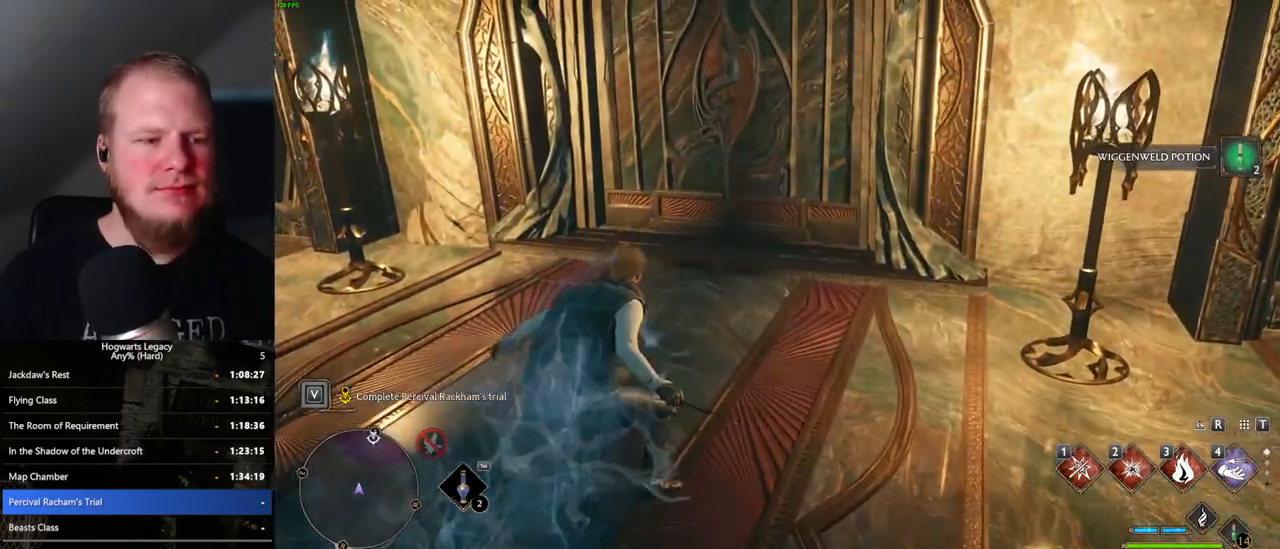
{"keys": ["w"], "mouse": [], "events": []}
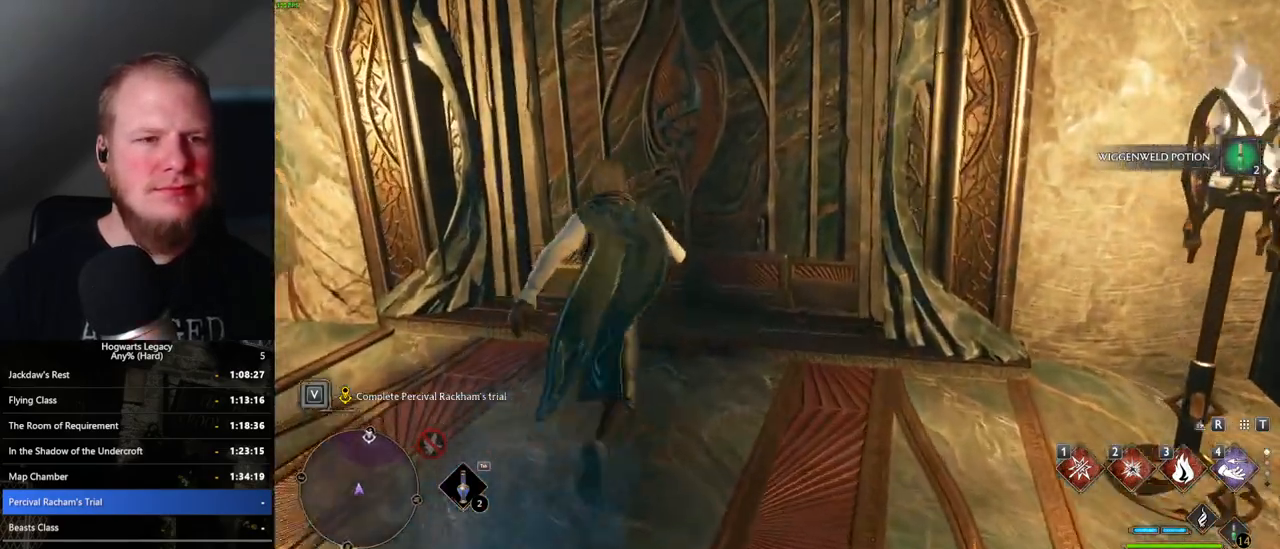
{"keys": ["w"], "mouse": [], "events": []}
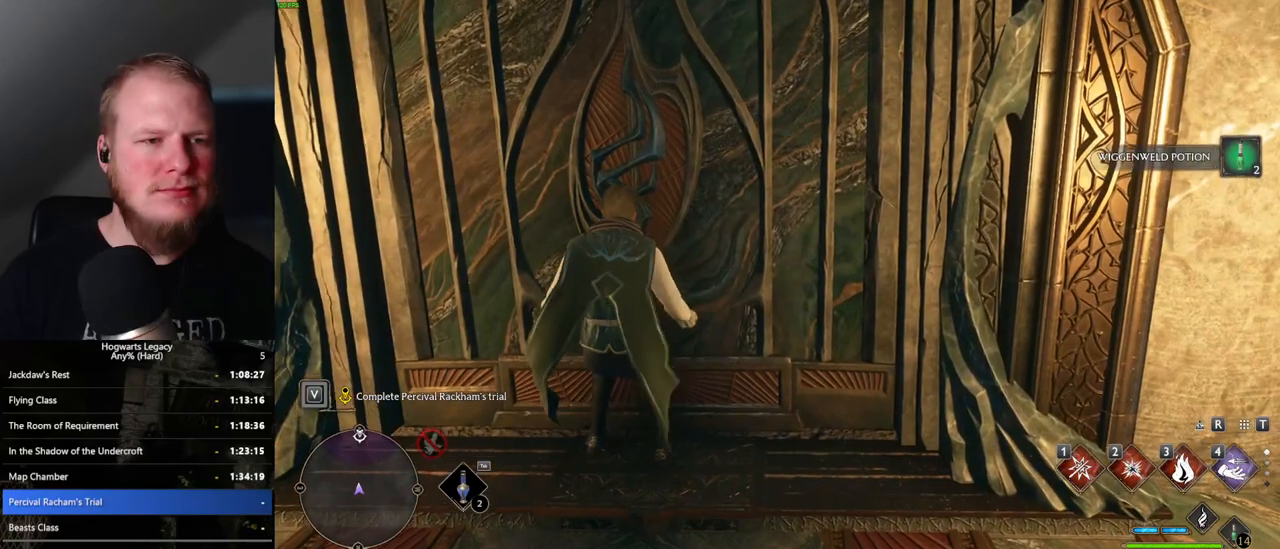
{"keys": ["w"], "mouse": [], "events": [[233, "d", "down"], [300, "d", "up"]]}
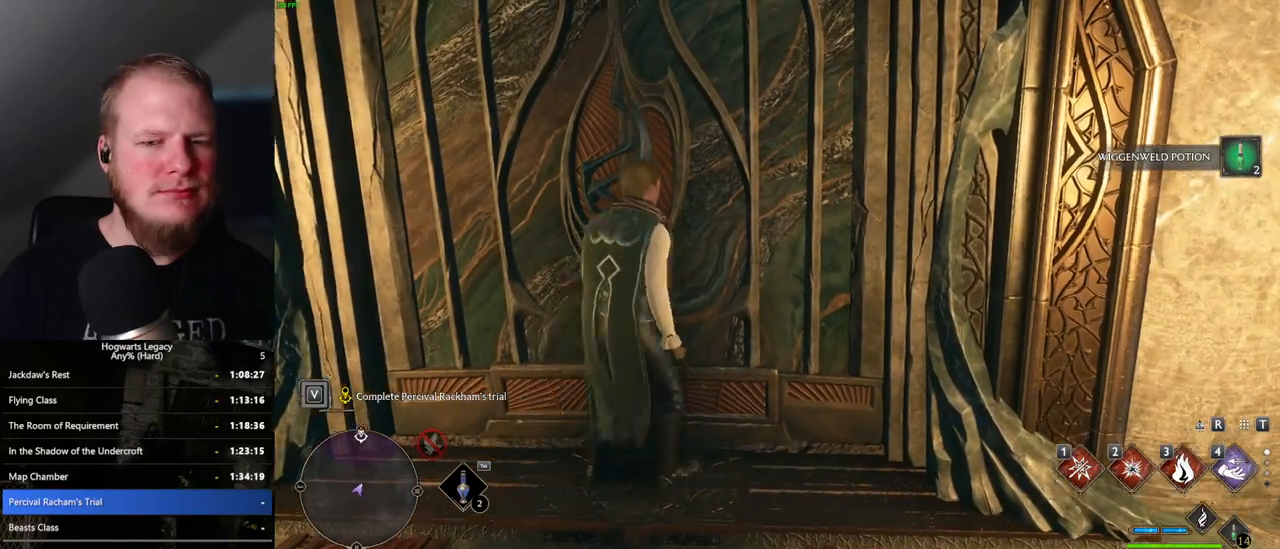
{"keys": ["w"], "mouse": [], "events": []}
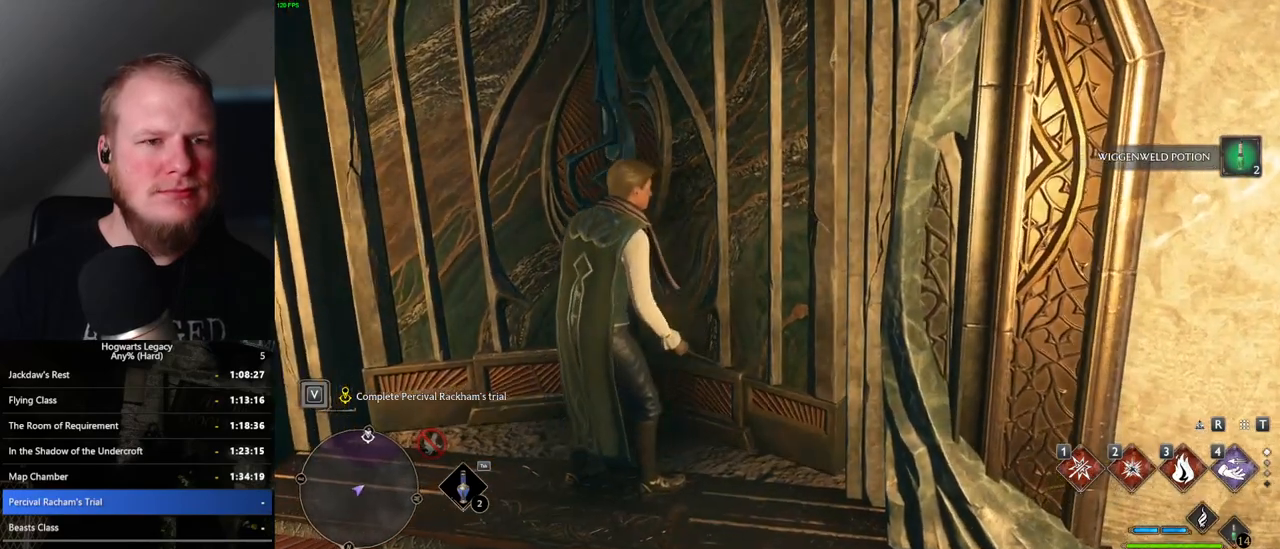
{"keys": ["w"], "mouse": [], "events": []}